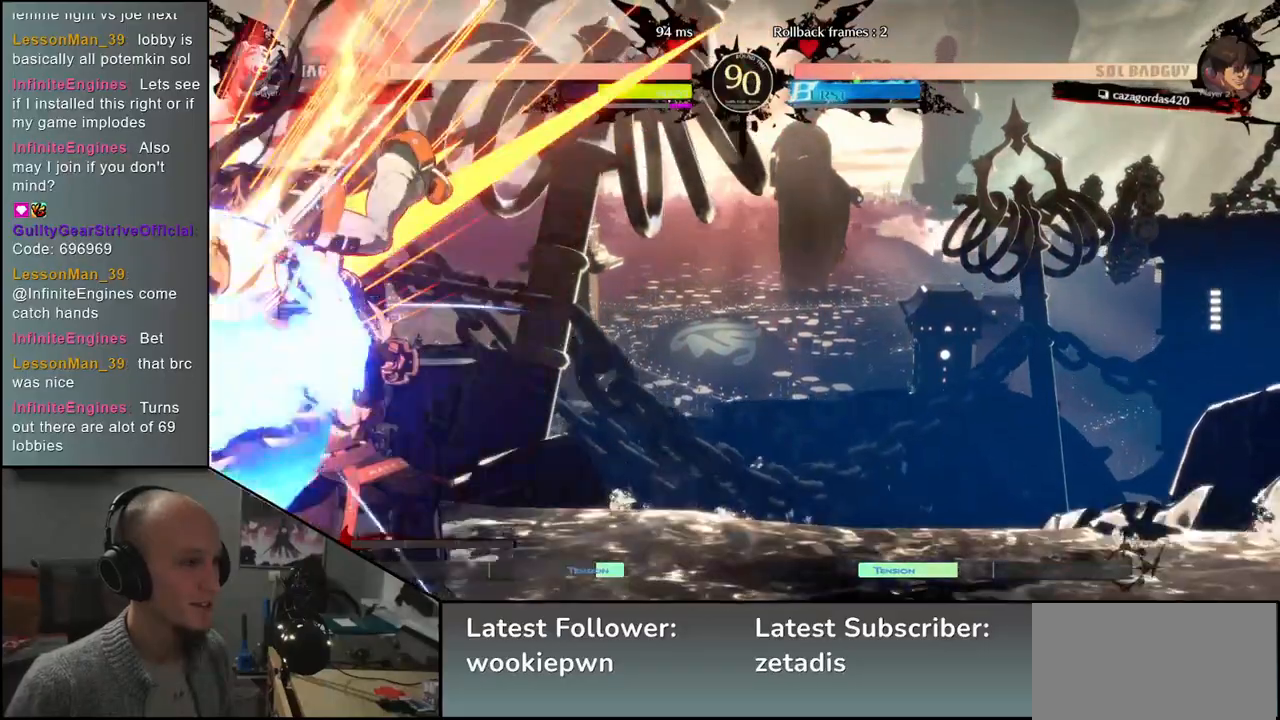
Gameplay with a controller (arcade stick); each line is a JSON object with the inputs held at the frame after it. "events" lists button and stick changes between this image and that frame as [ms after this image, input, new state], when the widget could be followed in between. Not read: L3 R3 other_buttons.
{"buttons": [], "left_stick": "left", "events": [[250, "L1", "down"], [300, "L1", "up"], [400, "L1", "down"], [450, "L1", "up"]]}
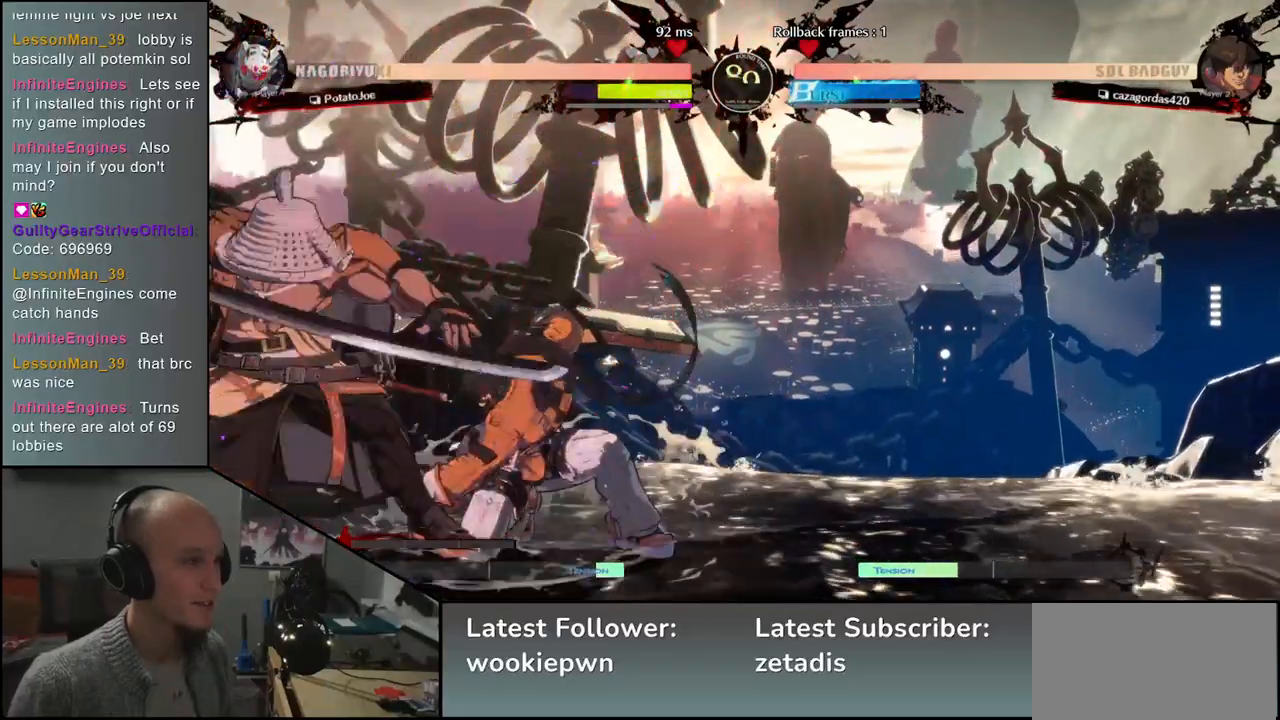
{"buttons": [], "left_stick": "down-left", "events": [[133, "left_stick", "down-left"]]}
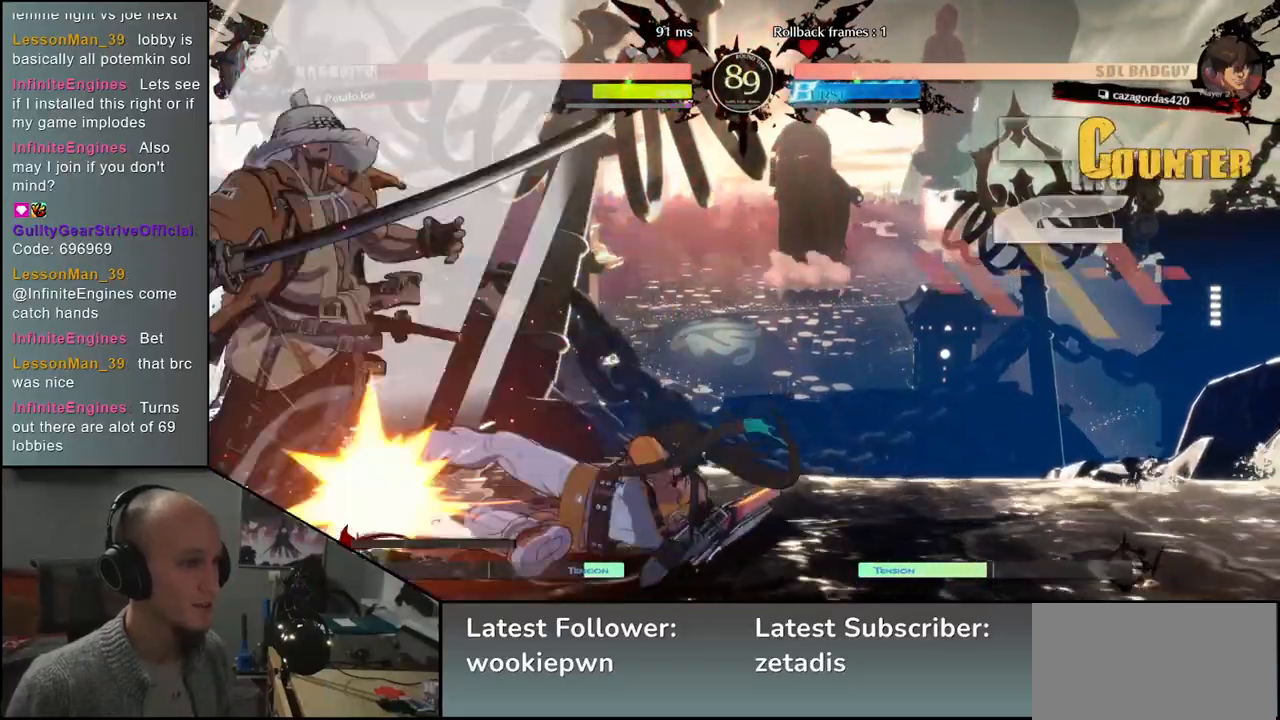
{"buttons": [], "left_stick": "down-left", "events": []}
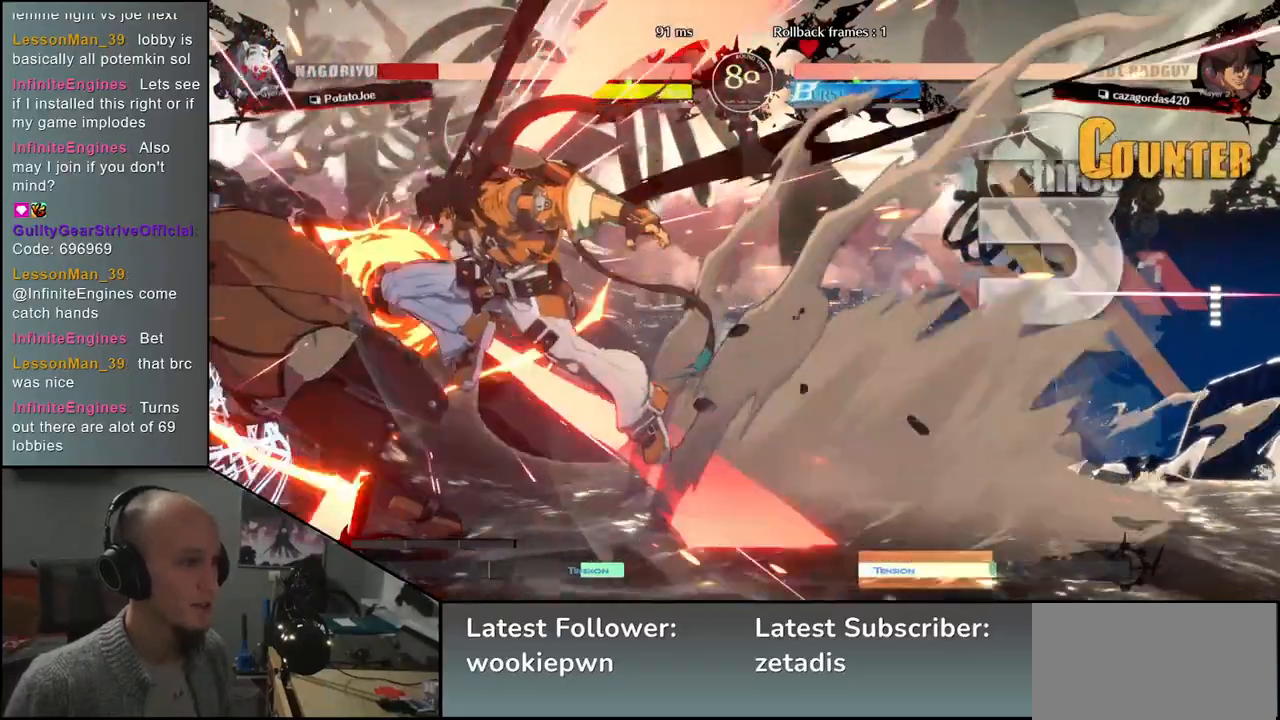
{"buttons": [], "left_stick": "down-left", "events": []}
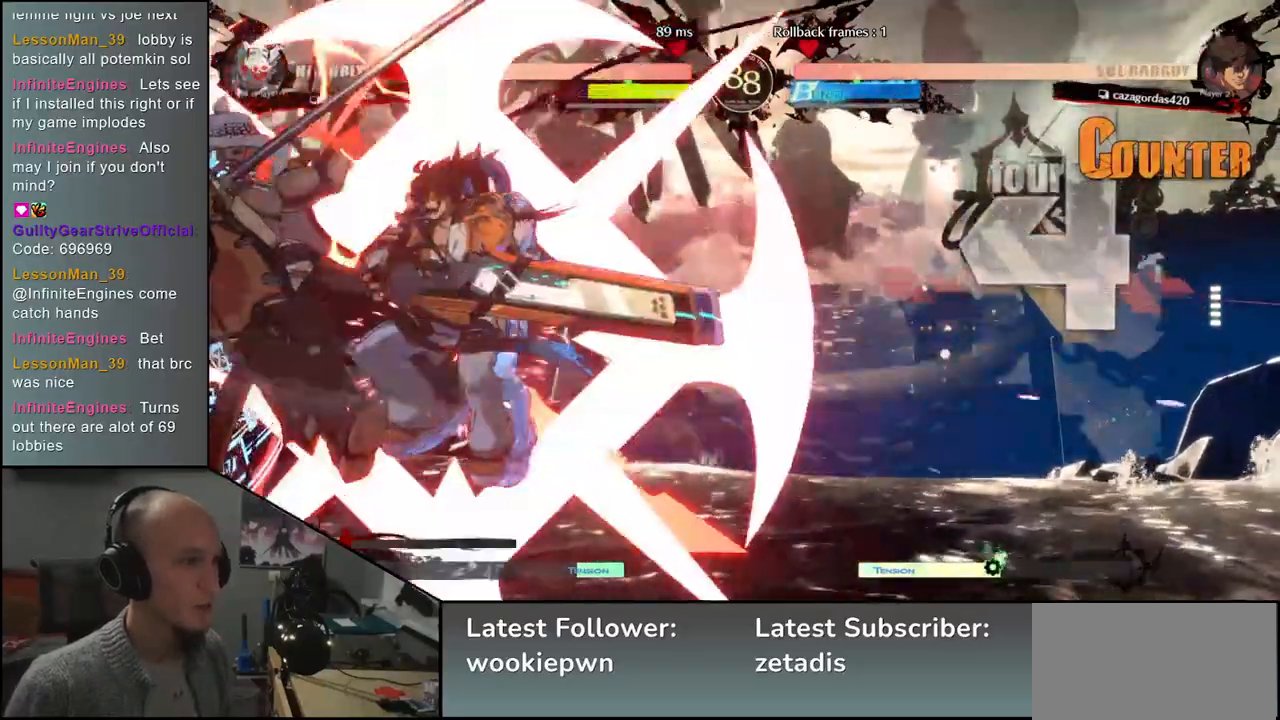
{"buttons": [], "left_stick": "down-left", "events": []}
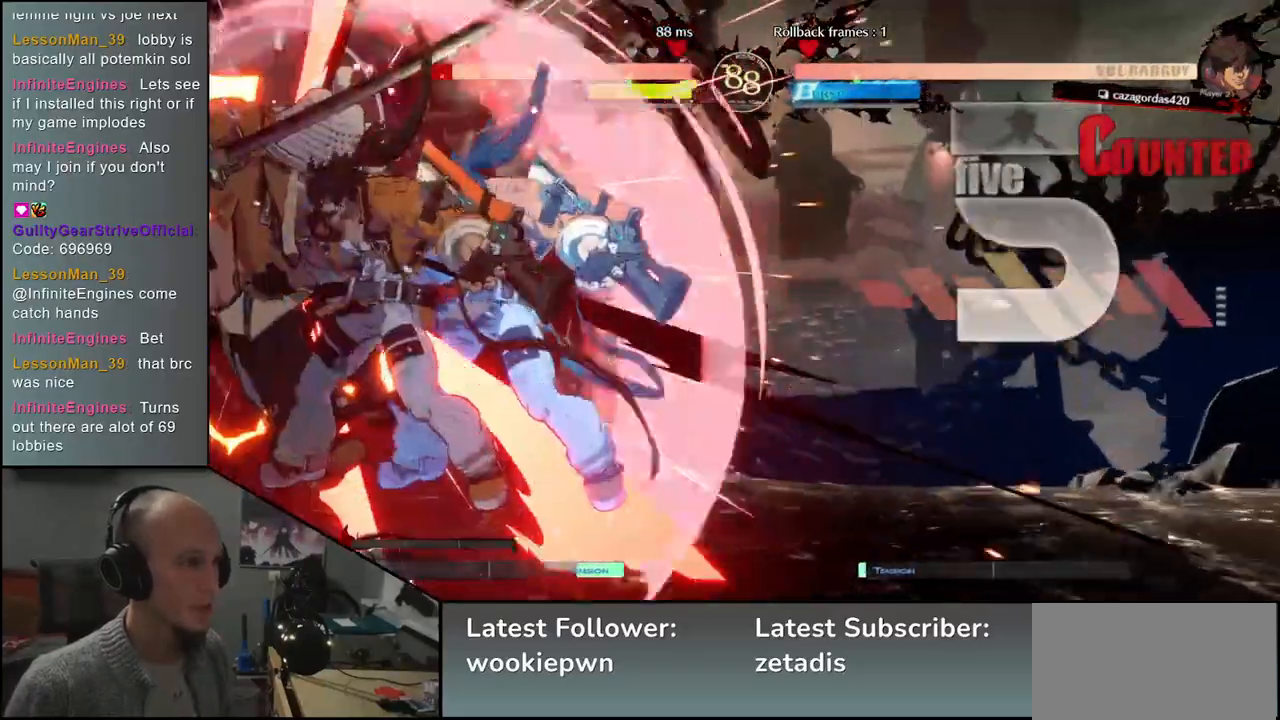
{"buttons": [], "left_stick": "down-left", "events": []}
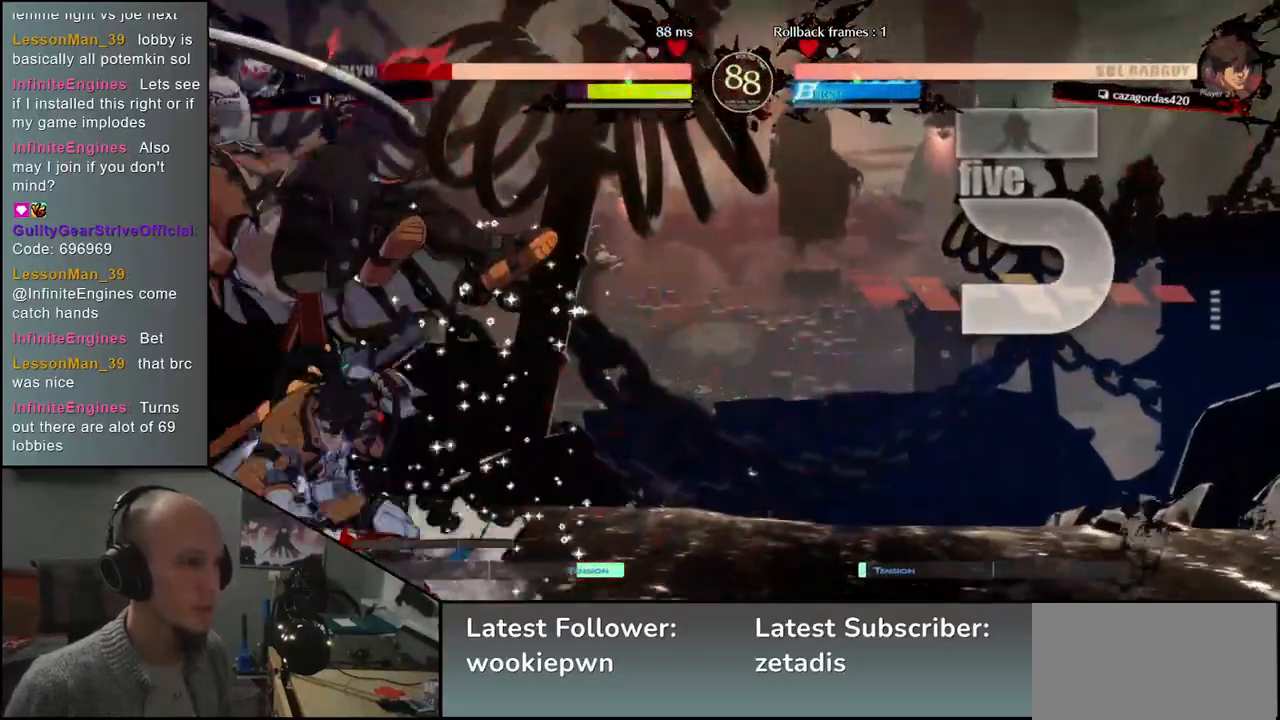
{"buttons": [], "left_stick": "down-left", "events": []}
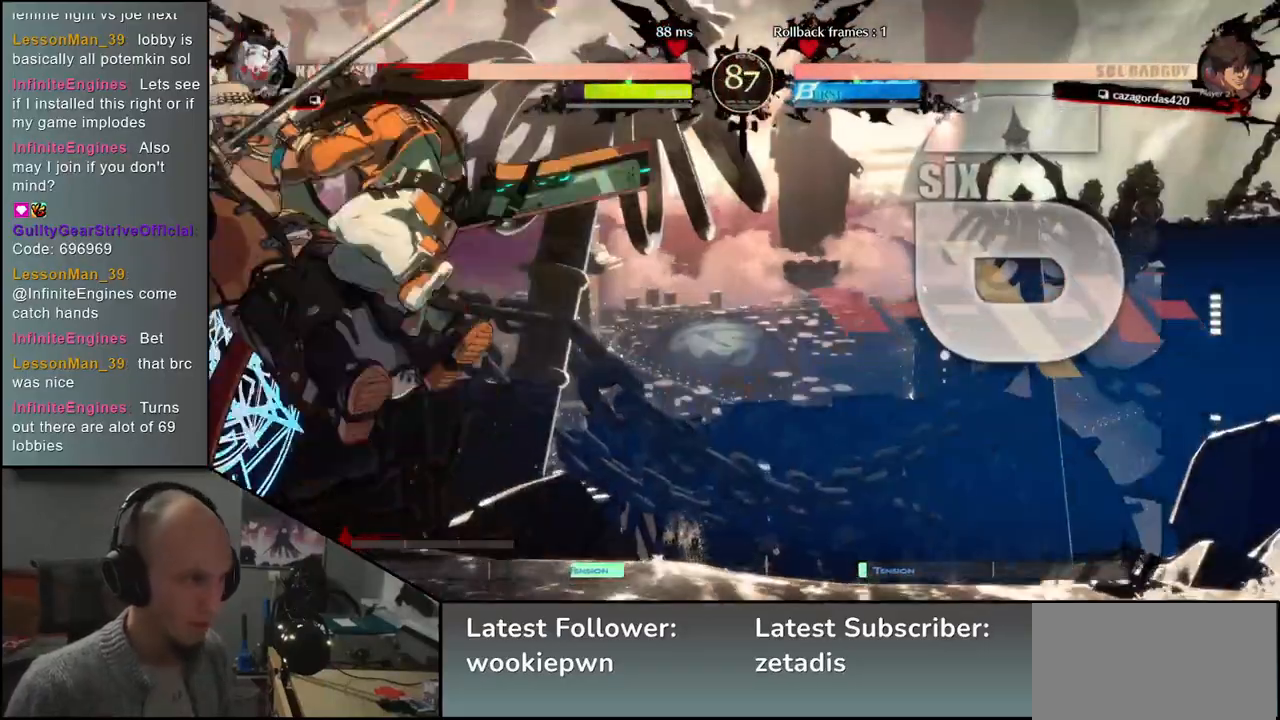
{"buttons": [], "left_stick": "down-left", "events": []}